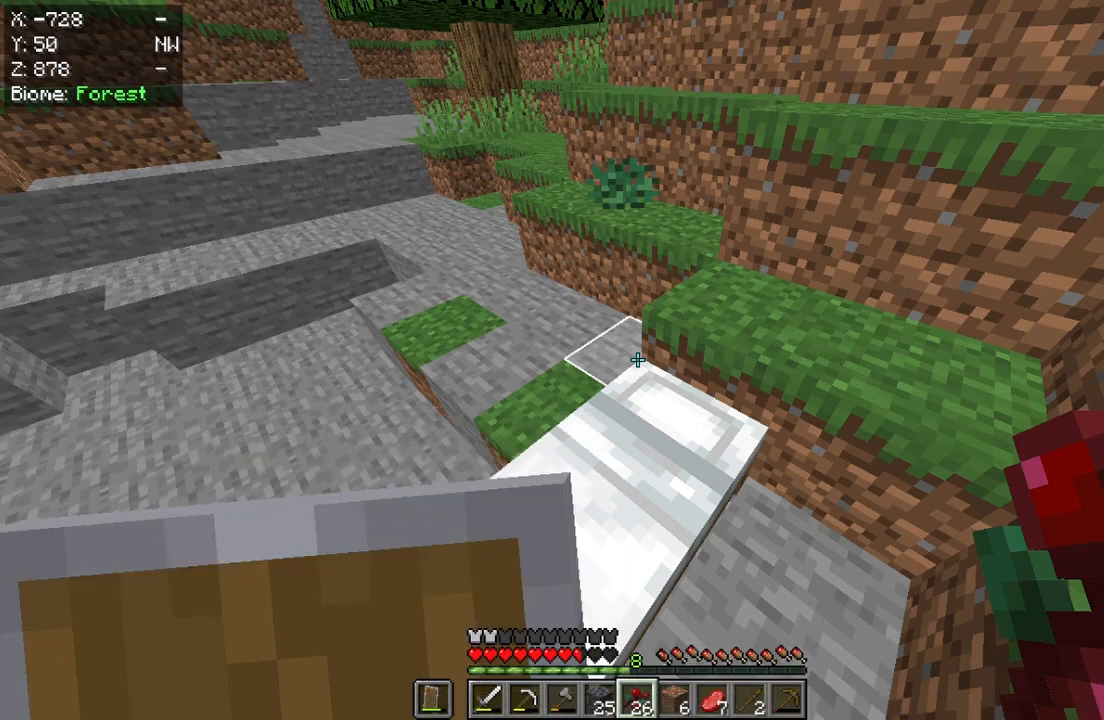
Gameplay with keyboard and mouse; each line is a JSON object with the keys and mouse buttons held at the frame after it. "events" lists presses ("down") and releases ("up") of "a", "d", "s", "w", "mouse_left" and "mouse_right" between this image and that frame as [ms after this image, input, new state], when the widget could be followed in between. "mouse_left", "mouse_right" = the "left", "right" buttons of the "mouse" list. No other keys are recorded. Fast repeated clicks can show as one long hold. Mouse movement is not recorded.
{"keys": ["s"], "mouse": [], "events": [[450, "s", "down"]]}
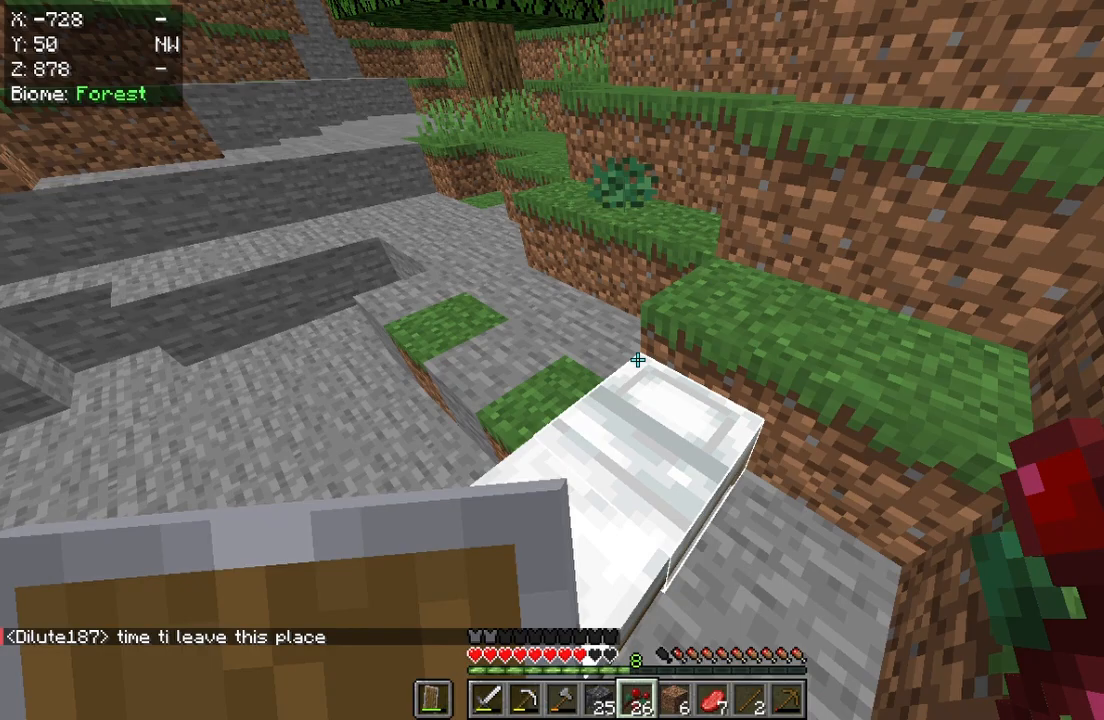
{"keys": [], "mouse": [], "events": [[217, "s", "up"]]}
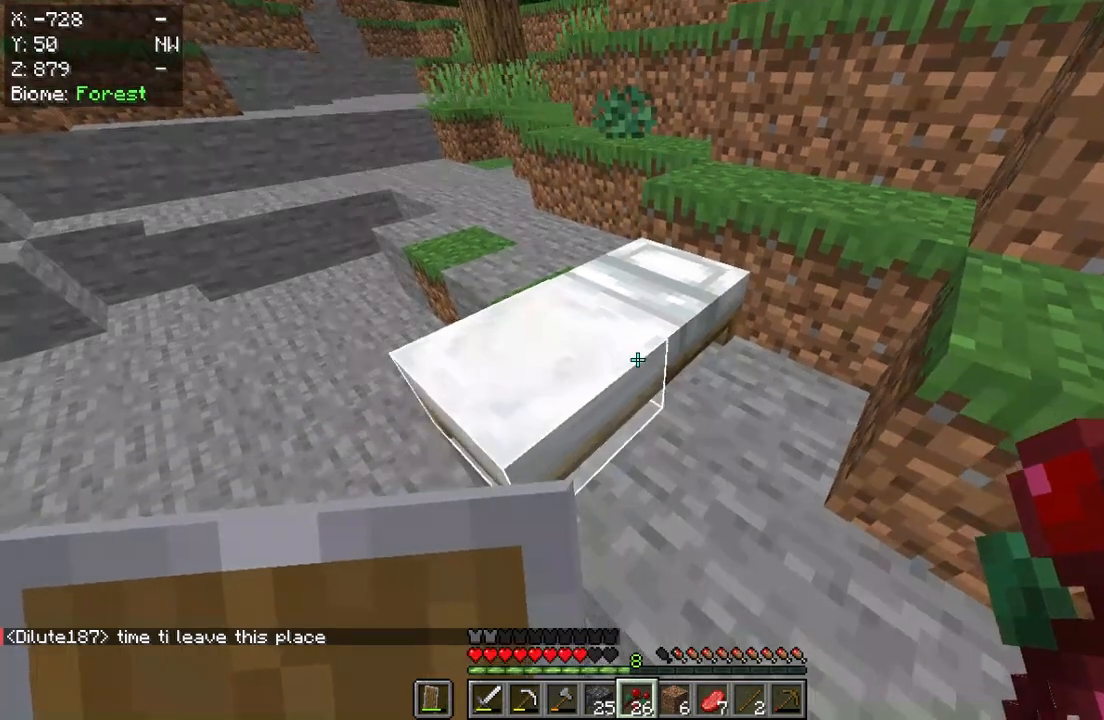
{"keys": [], "mouse": [], "events": []}
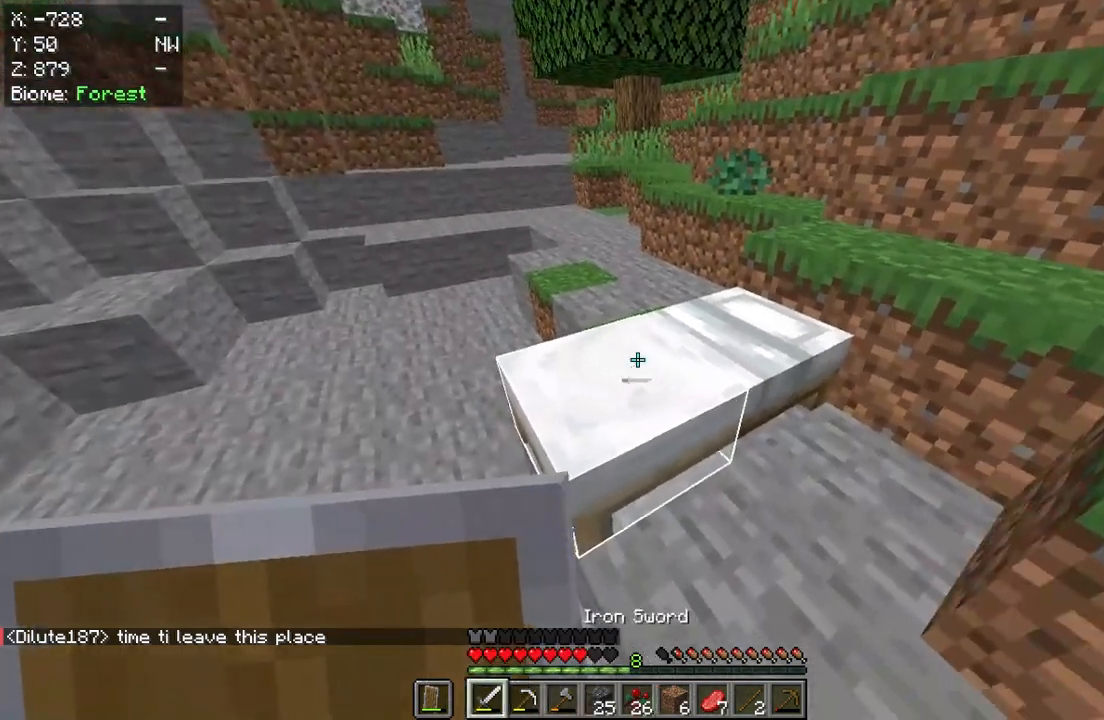
{"keys": [], "mouse": ["left"], "events": [[300, "mouse_left", "down"]]}
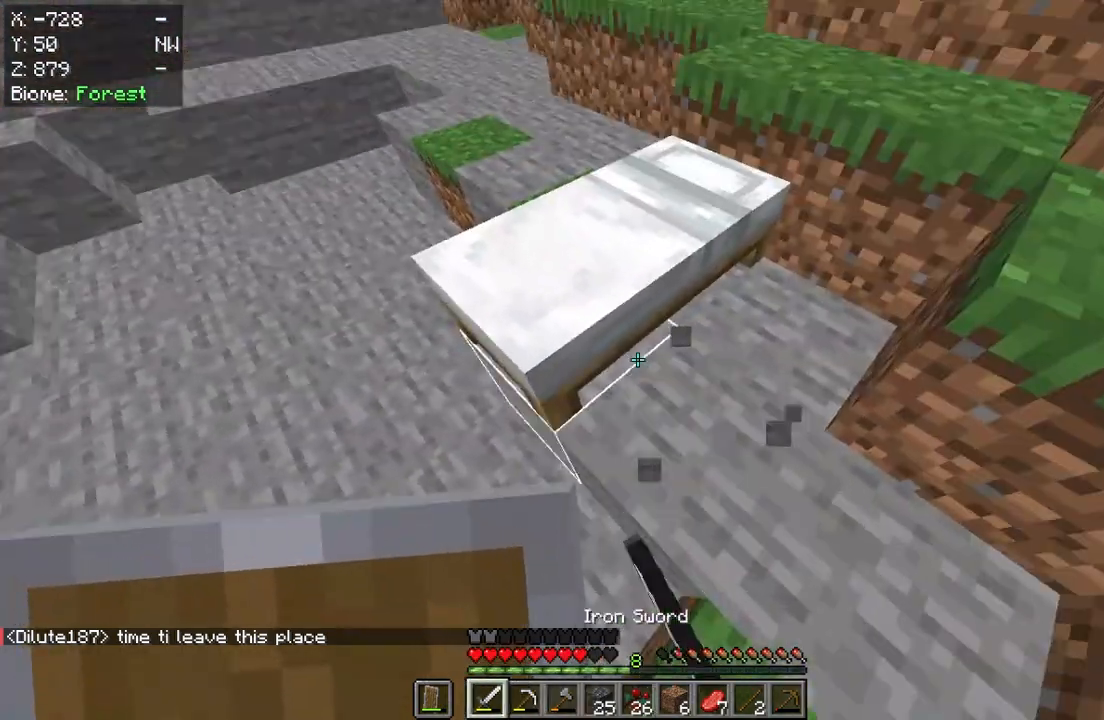
{"keys": [], "mouse": ["left"], "events": []}
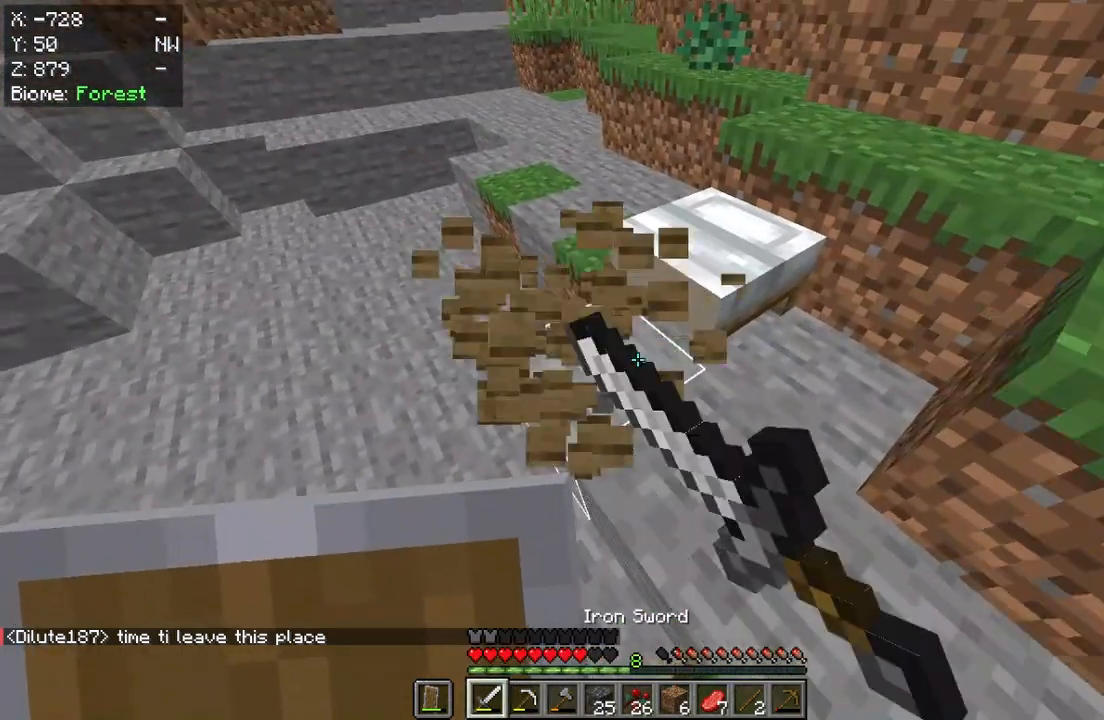
{"keys": ["w"], "mouse": [], "events": [[150, "mouse_left", "up"], [250, "w", "down"]]}
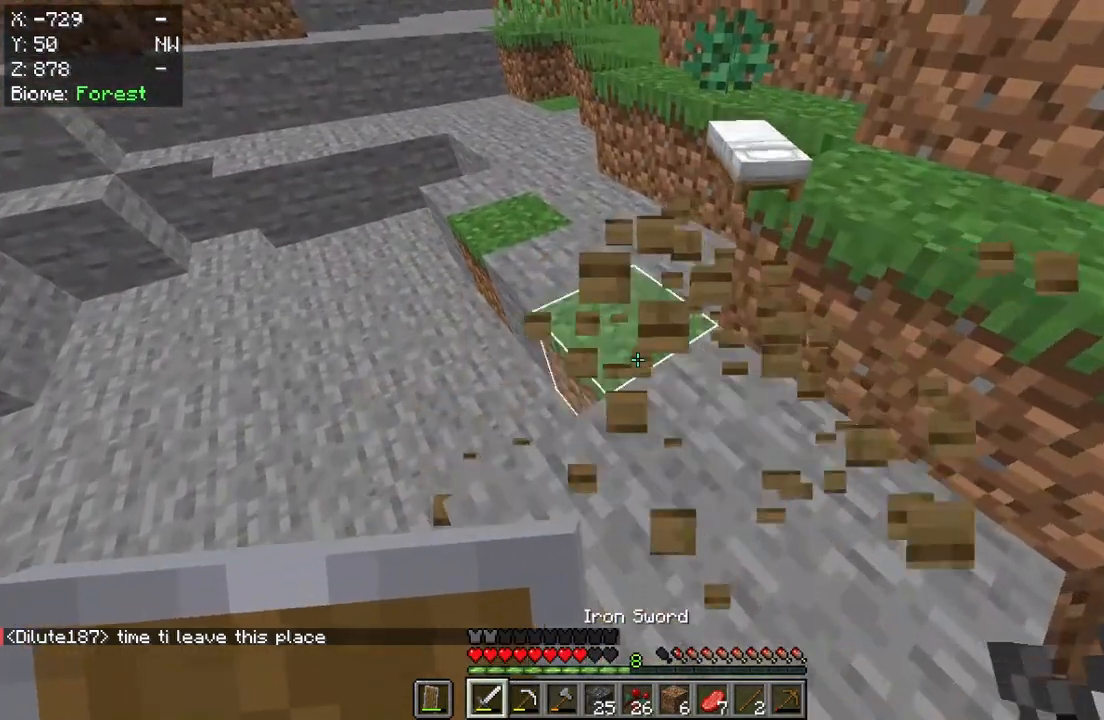
{"keys": ["w"], "mouse": [], "events": [[83, "w", "up"], [483, "w", "down"]]}
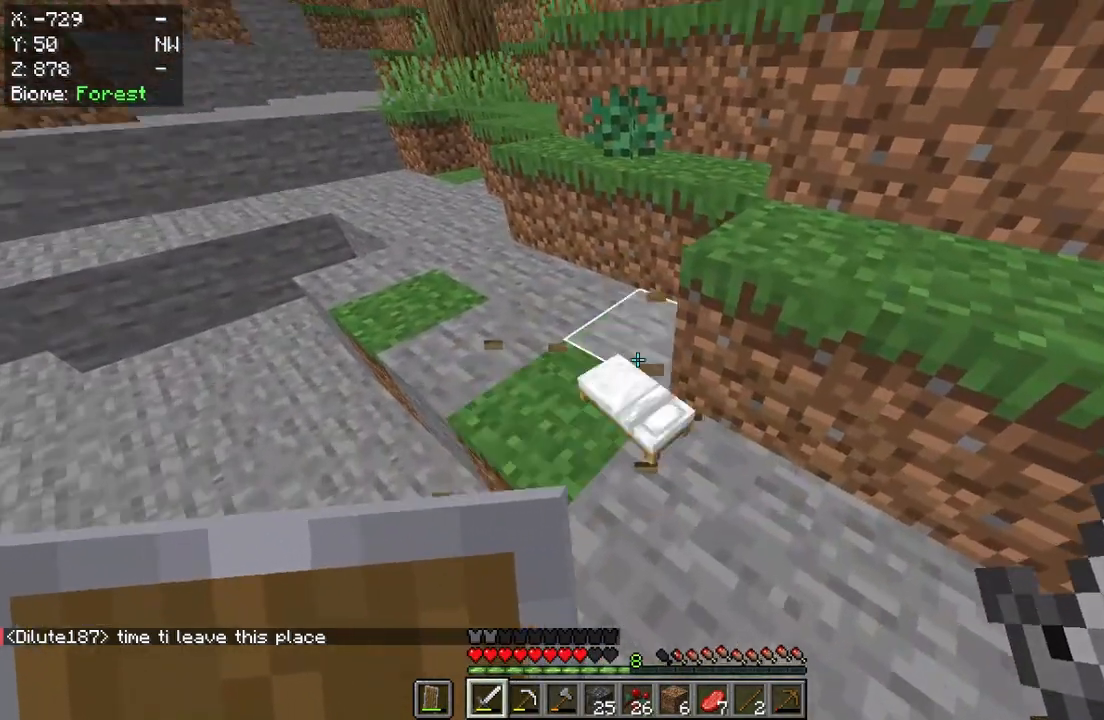
{"keys": [], "mouse": [], "events": [[217, "w", "up"]]}
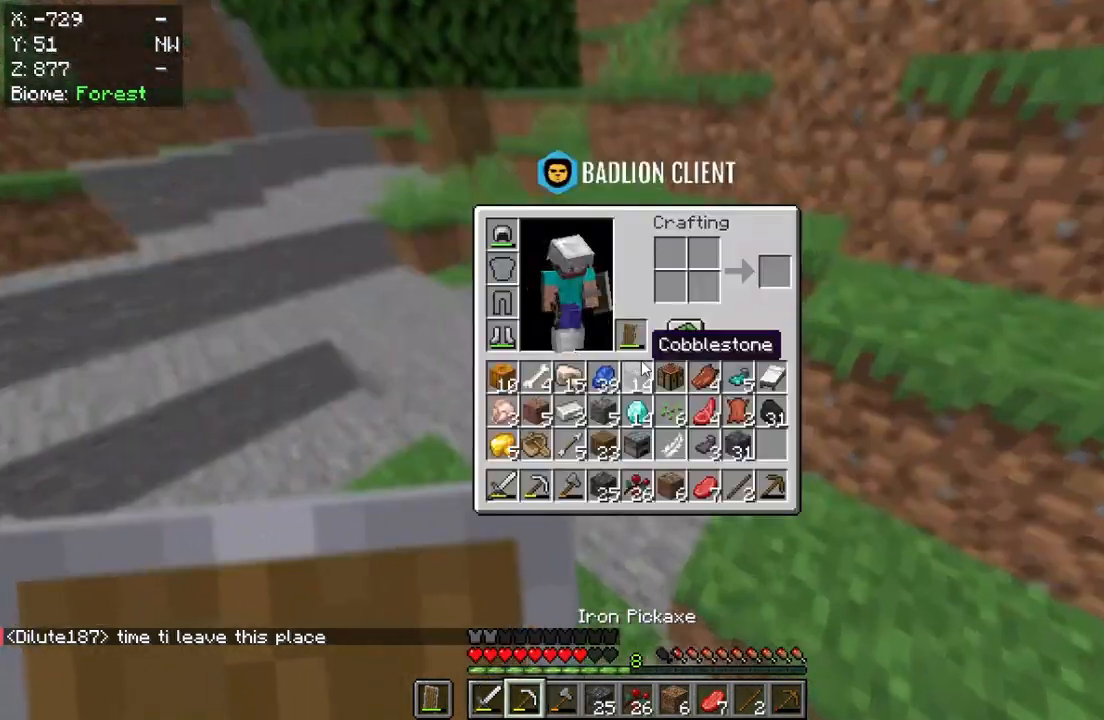
{"keys": [], "mouse": [], "events": []}
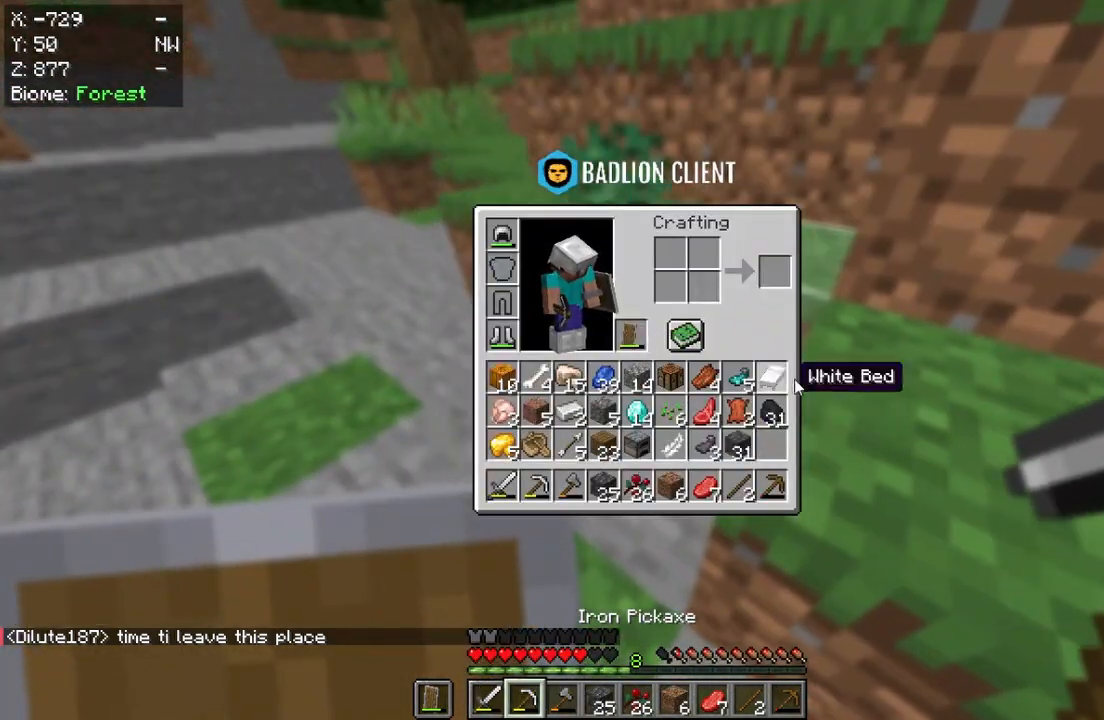
{"keys": [], "mouse": [], "events": []}
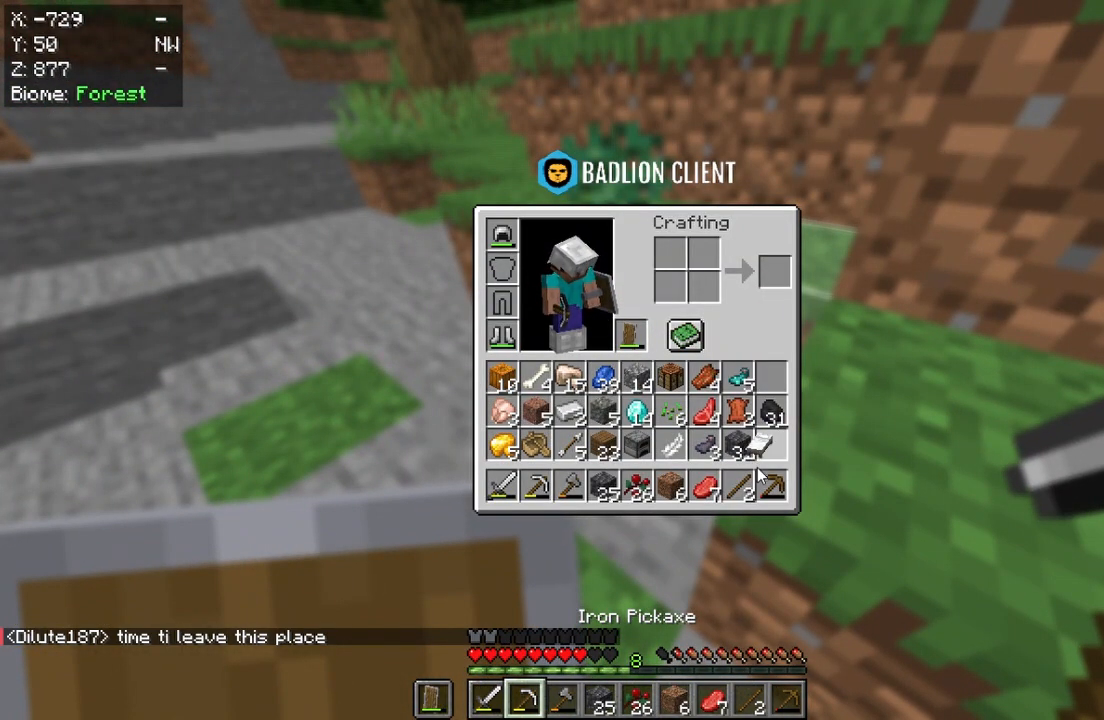
{"keys": [], "mouse": [], "events": []}
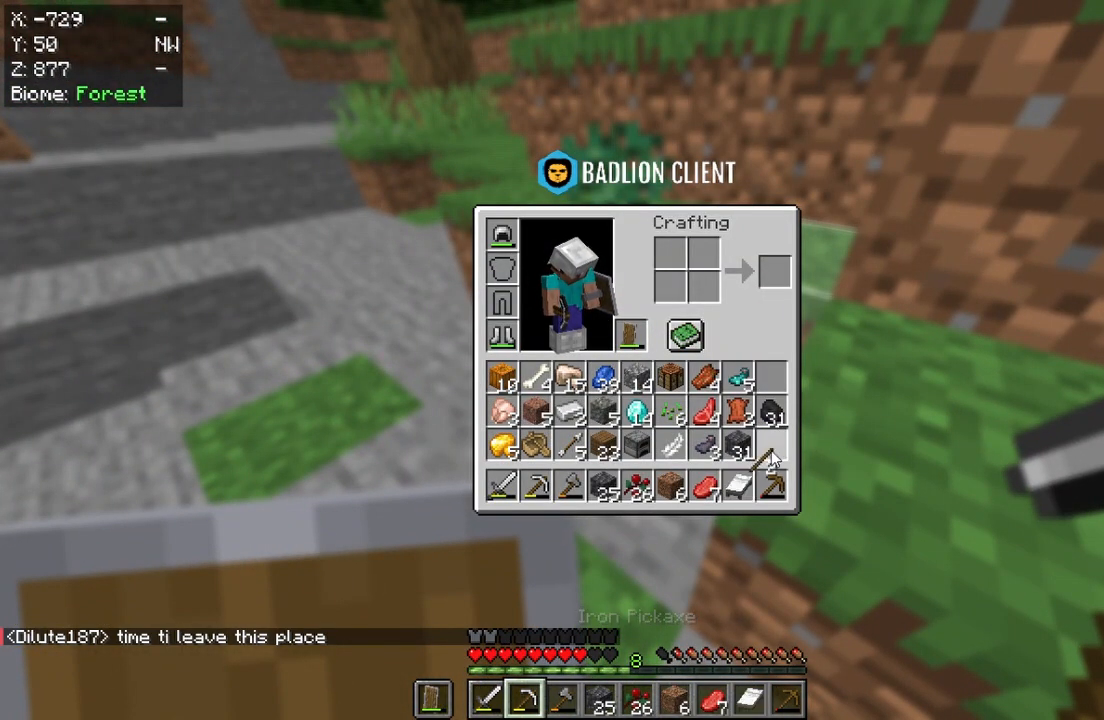
{"keys": [], "mouse": [], "events": []}
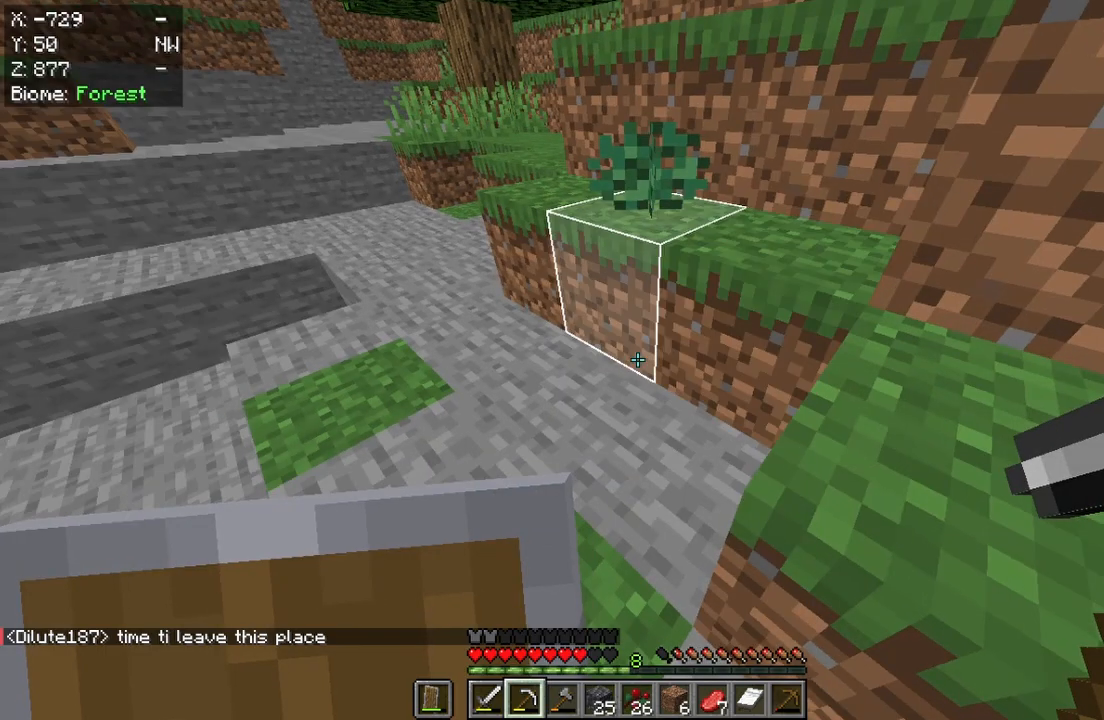
{"keys": ["w"], "mouse": [], "events": [[50, "w", "down"]]}
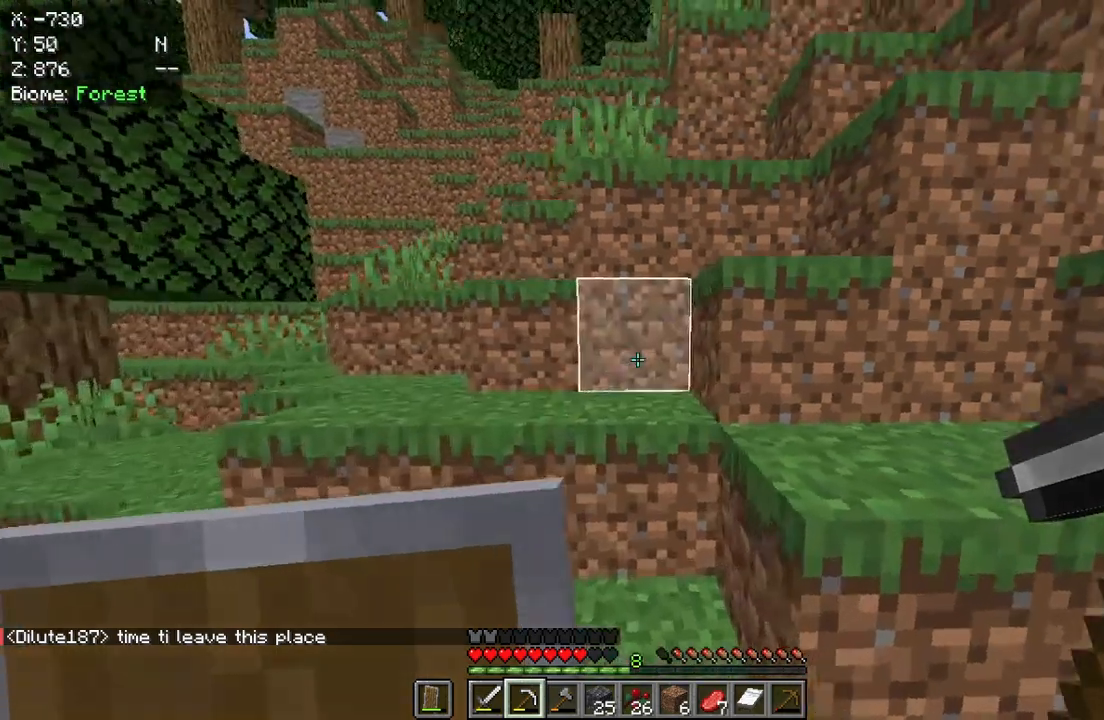
{"keys": ["w"], "mouse": [], "events": []}
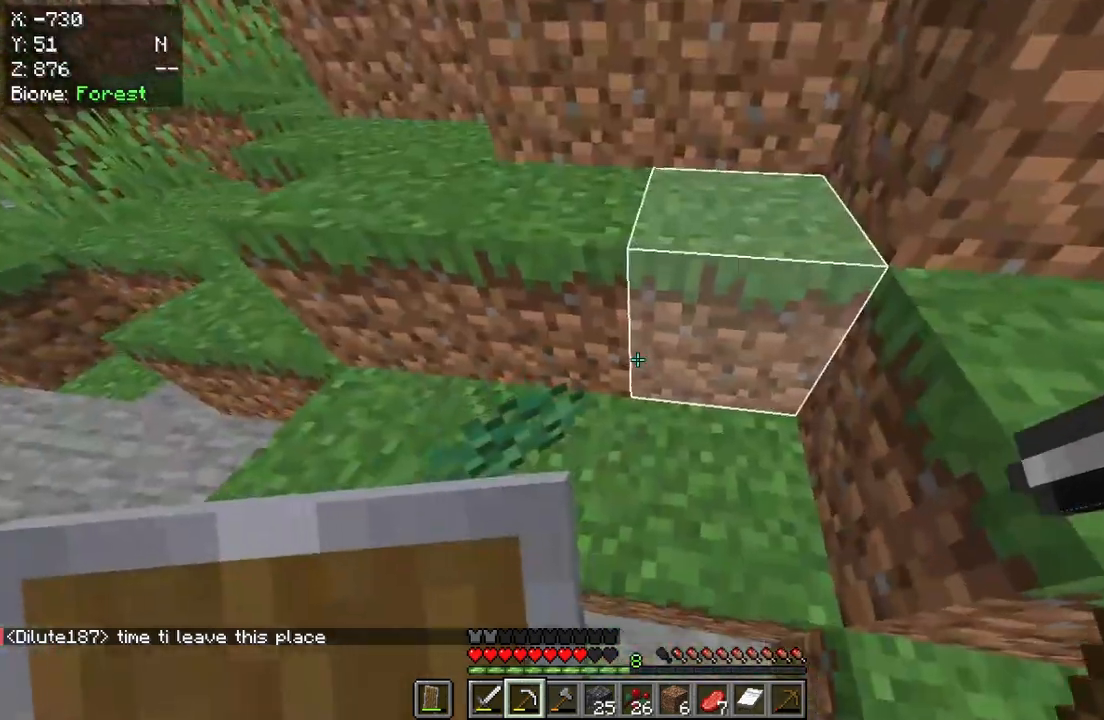
{"keys": ["w"], "mouse": [], "events": []}
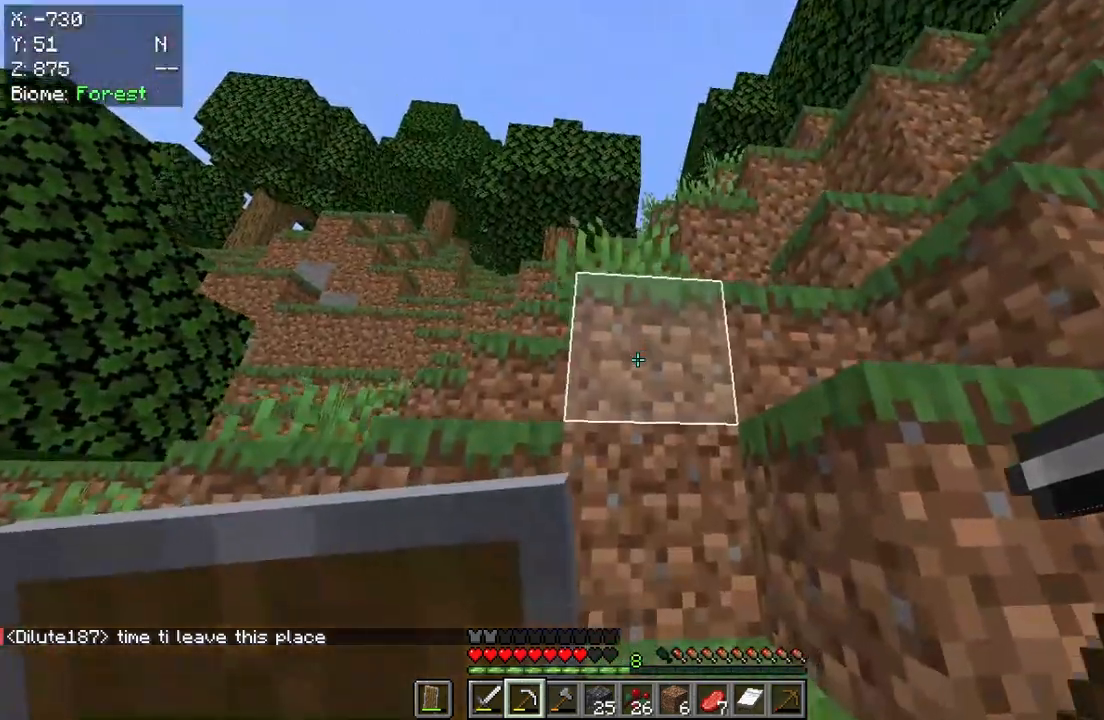
{"keys": ["w"], "mouse": [], "events": []}
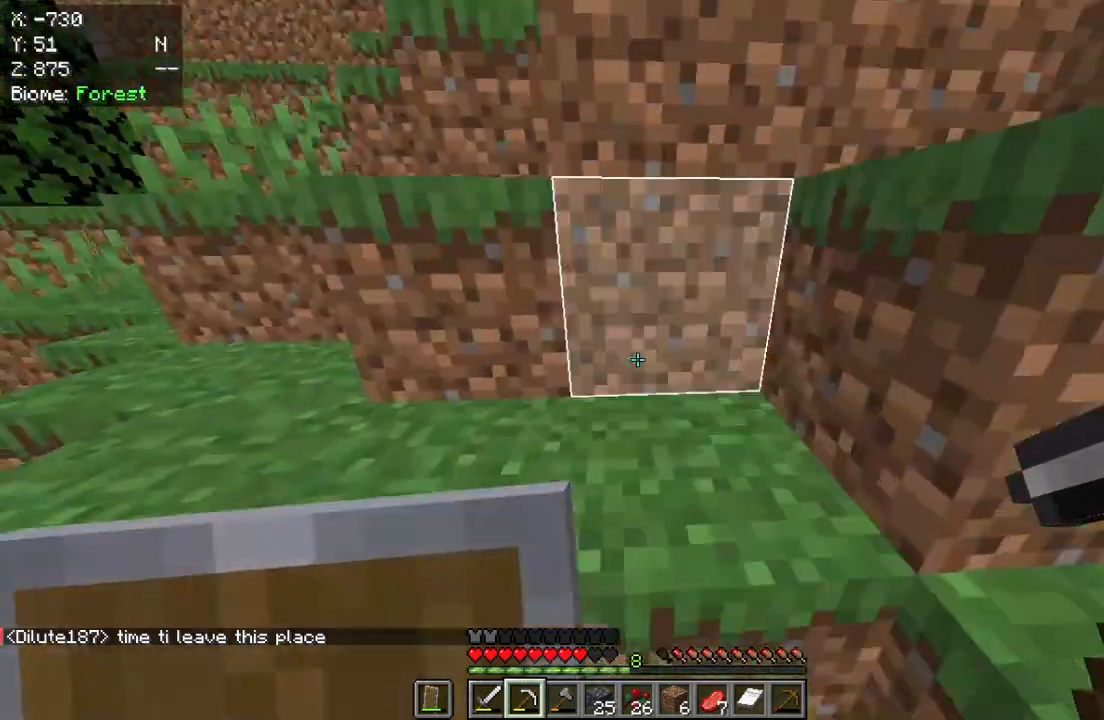
{"keys": ["w"], "mouse": [], "events": []}
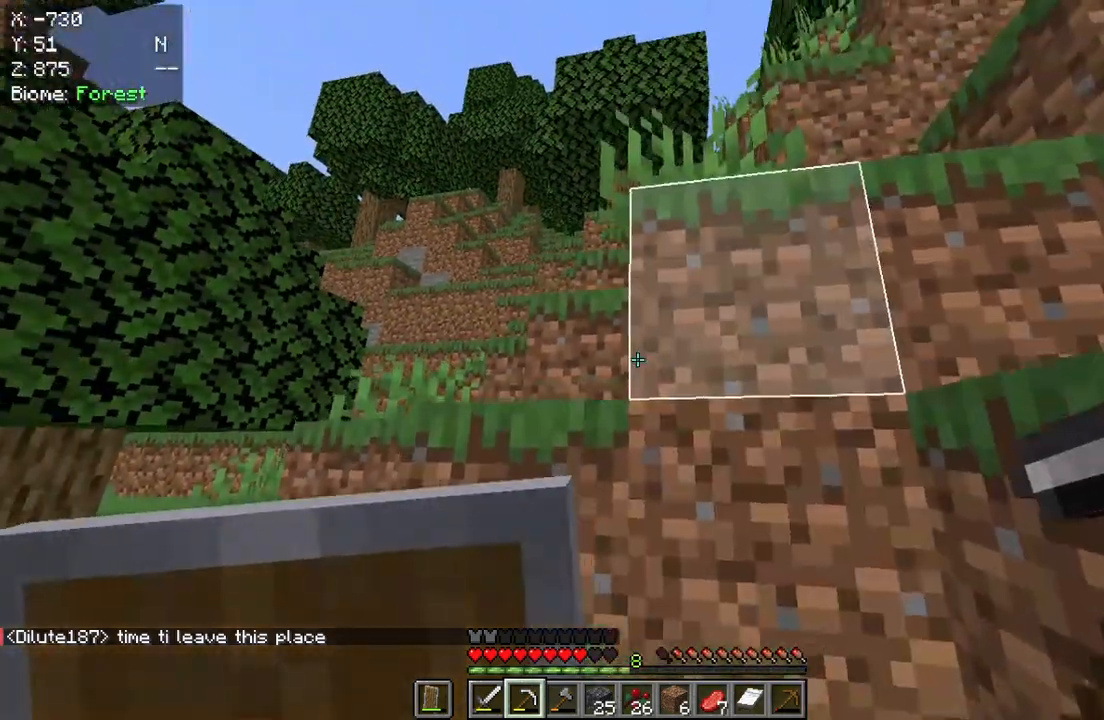
{"keys": ["w"], "mouse": [], "events": []}
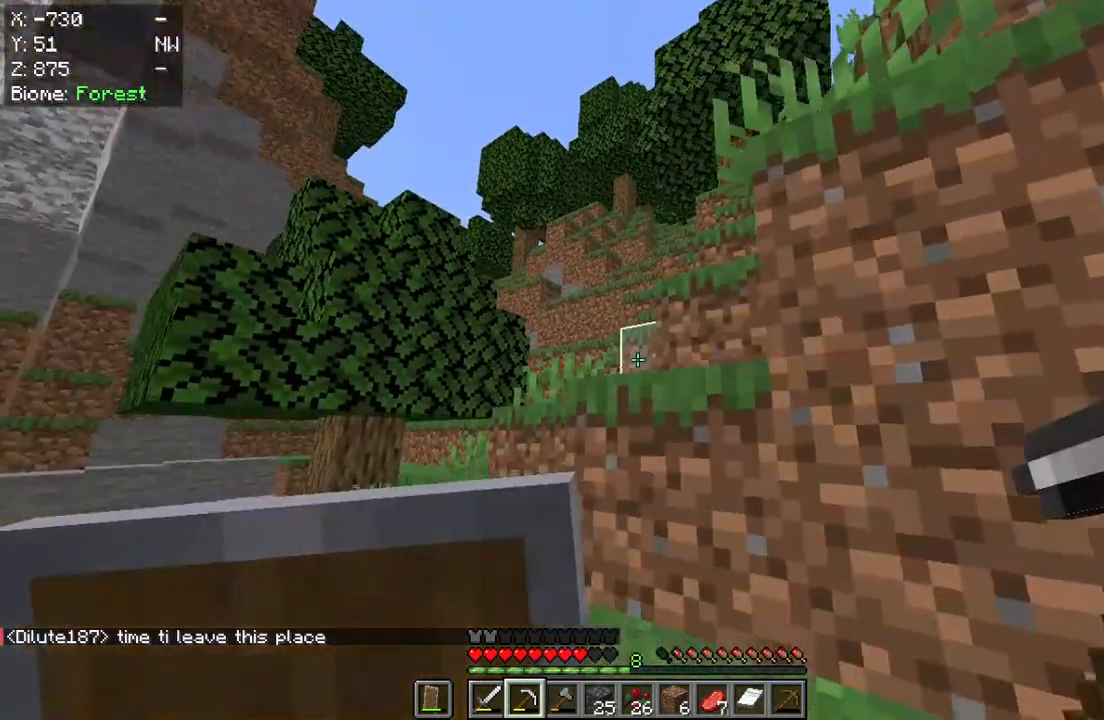
{"keys": ["w"], "mouse": [], "events": []}
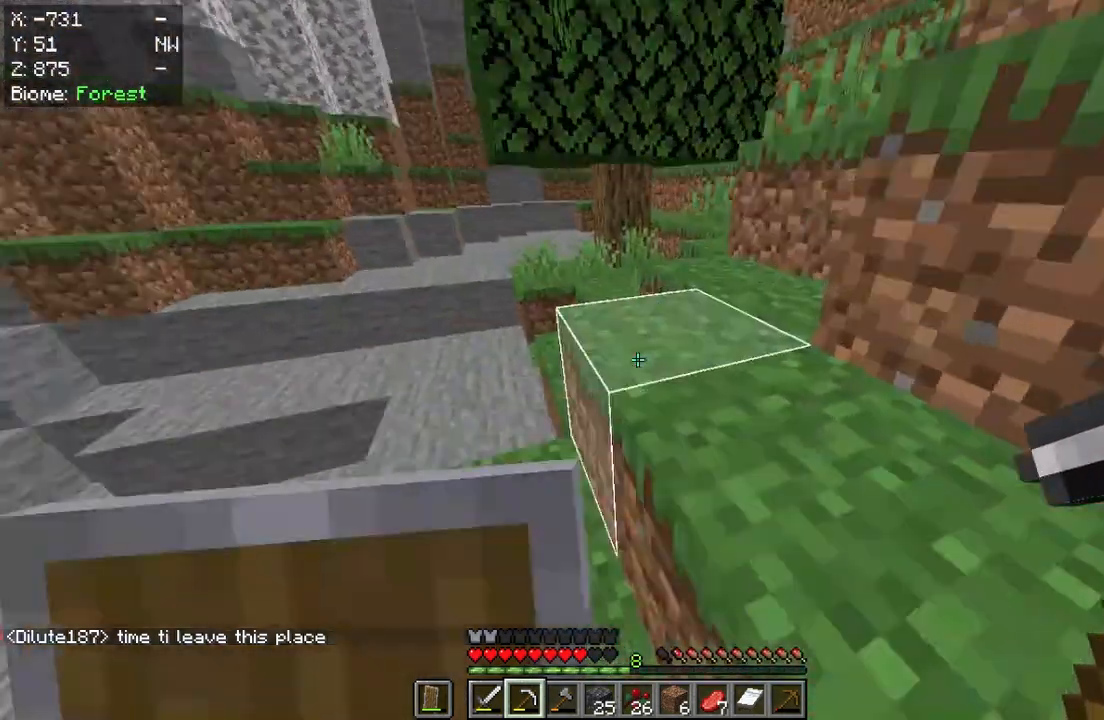
{"keys": ["w"], "mouse": [], "events": []}
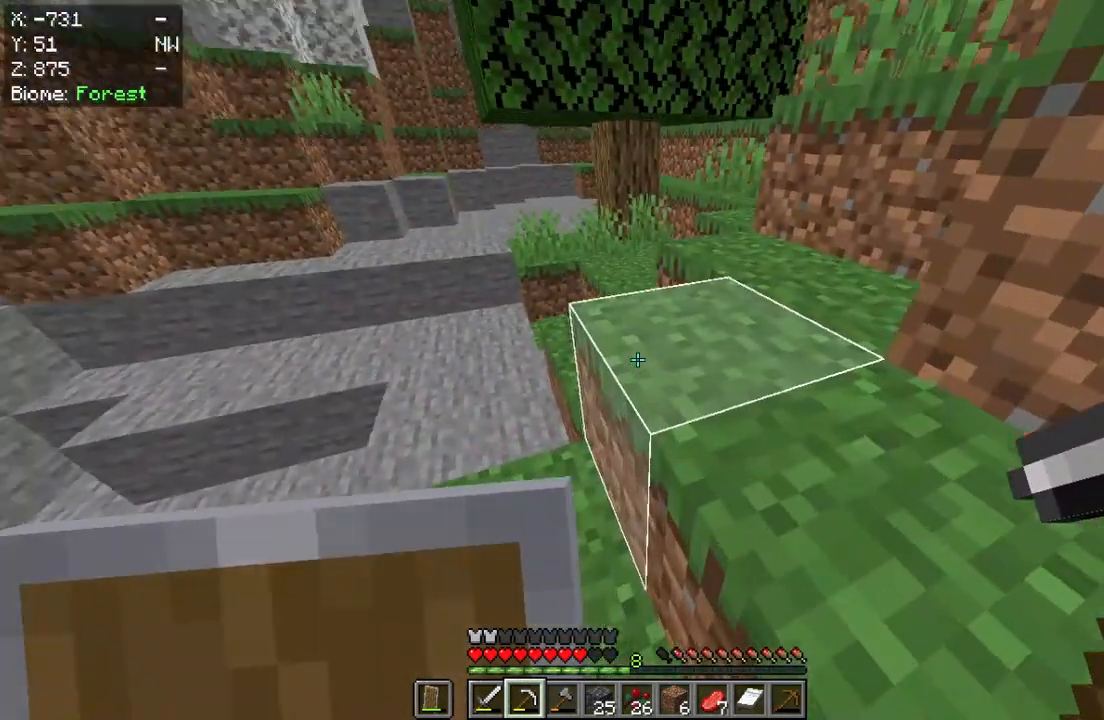
{"keys": ["w"], "mouse": [], "events": []}
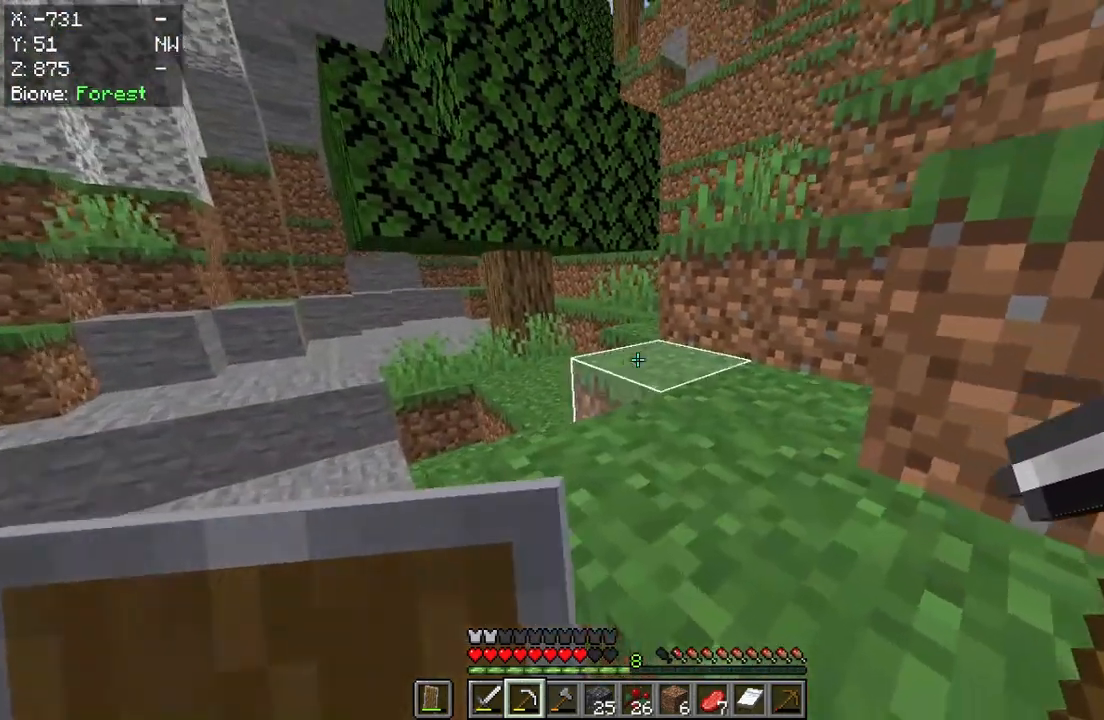
{"keys": ["w"], "mouse": [], "events": []}
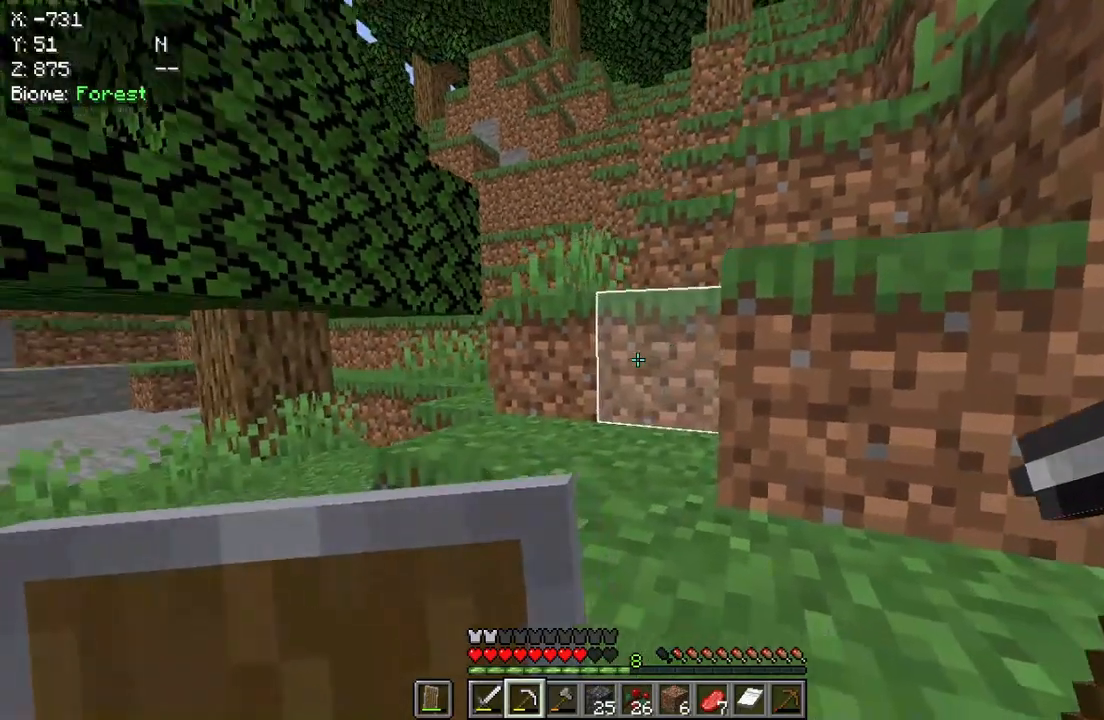
{"keys": ["w"], "mouse": [], "events": []}
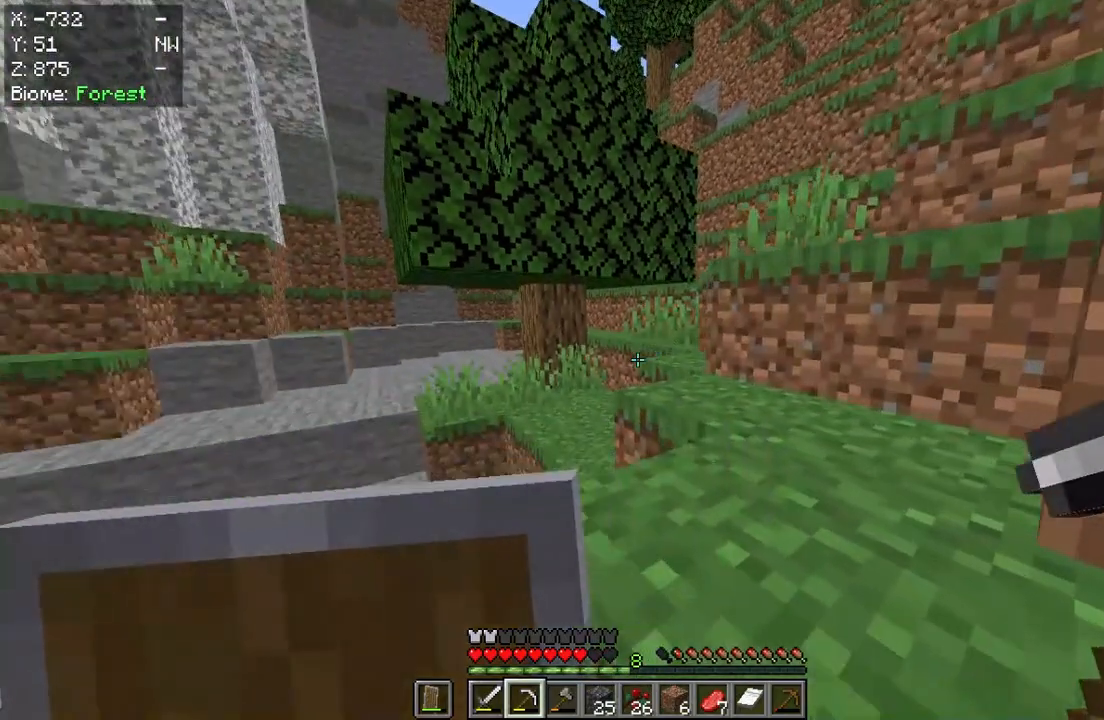
{"keys": ["w"], "mouse": [], "events": []}
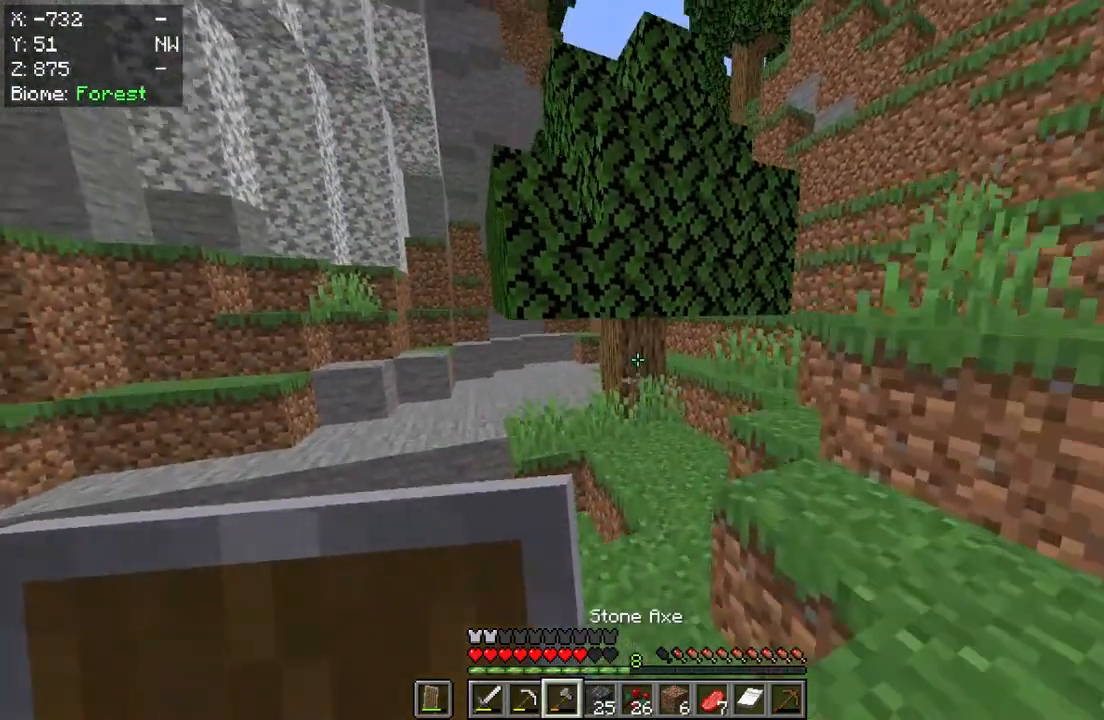
{"keys": ["w"], "mouse": [], "events": []}
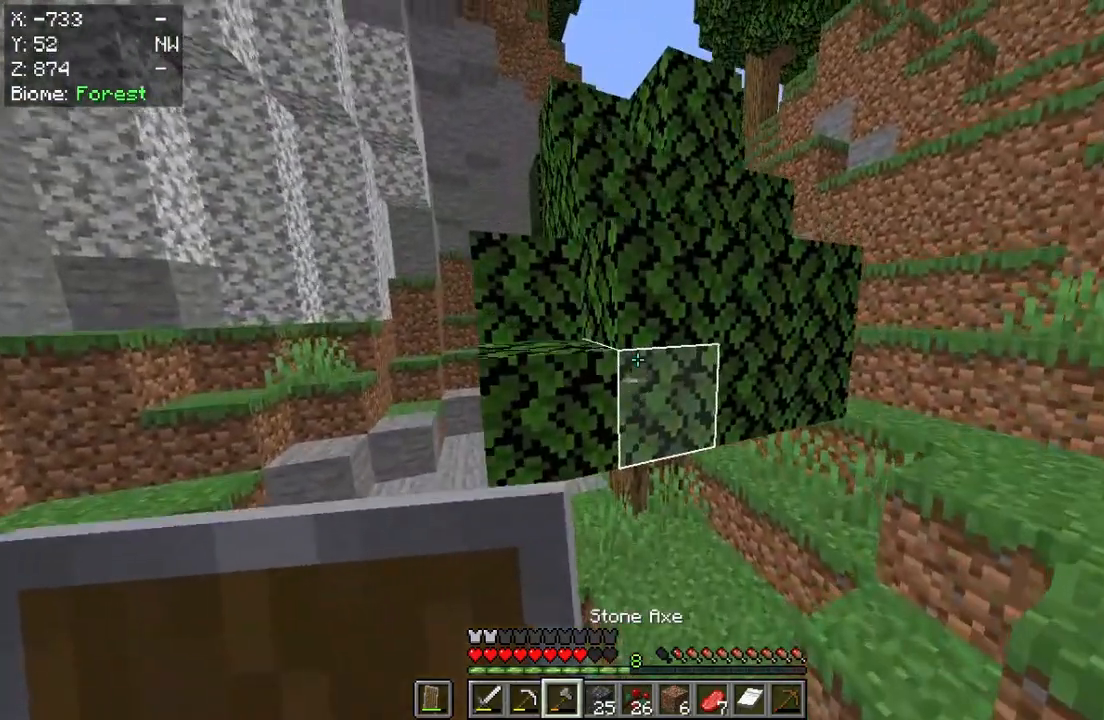
{"keys": ["w"], "mouse": [], "events": []}